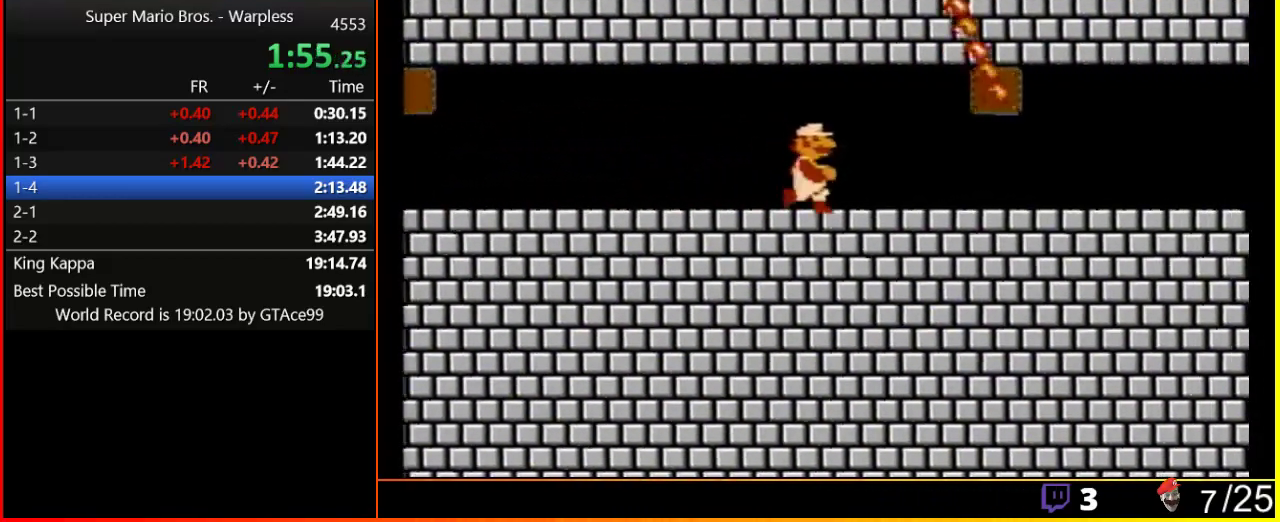
Gameplay with a controller (Nintendo layout); each line is a JSON object with the inputs held at the frame after it. "events" lists button and stick changes between this image and that frame as [ms after this image, input, new state], when the widget could be followed in between. Not read: L3 R3.
{"buttons": ["B", "DPAD_RIGHT"], "events": []}
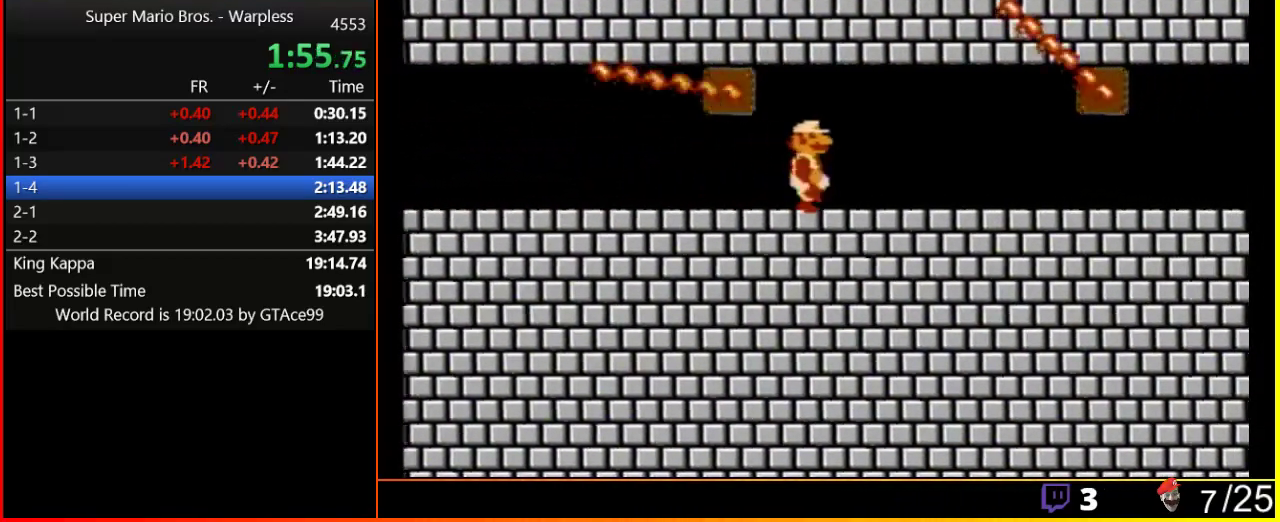
{"buttons": ["B", "DPAD_RIGHT"], "events": []}
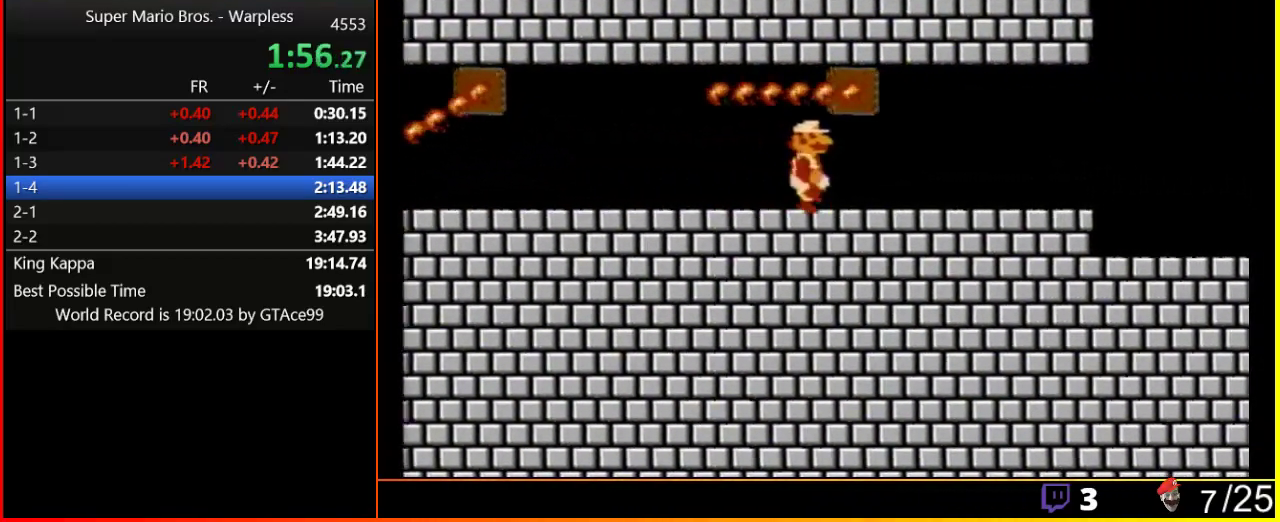
{"buttons": ["B", "DPAD_RIGHT"], "events": []}
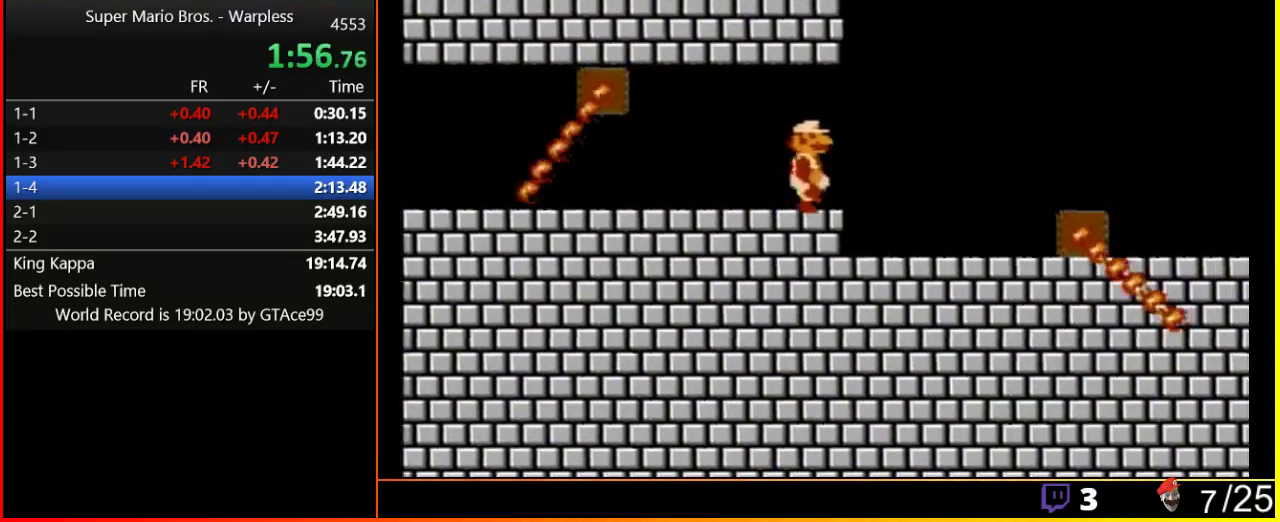
{"buttons": ["B", "DPAD_RIGHT"], "events": []}
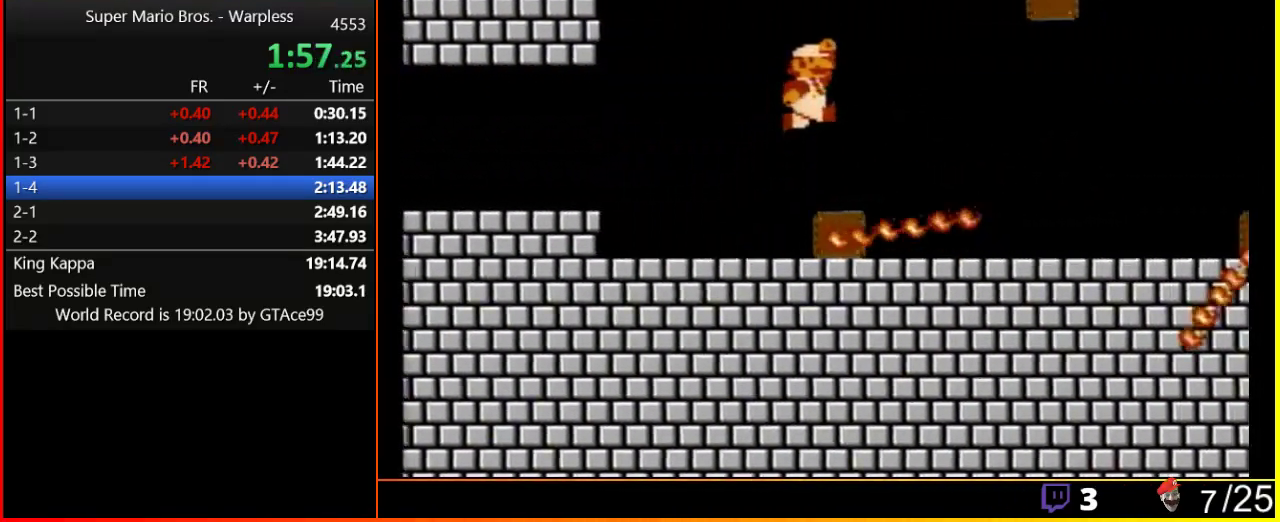
{"buttons": ["B", "DPAD_RIGHT"], "events": [[17, "A", "down"], [283, "A", "up"], [283, "B", "up"], [383, "B", "down"]]}
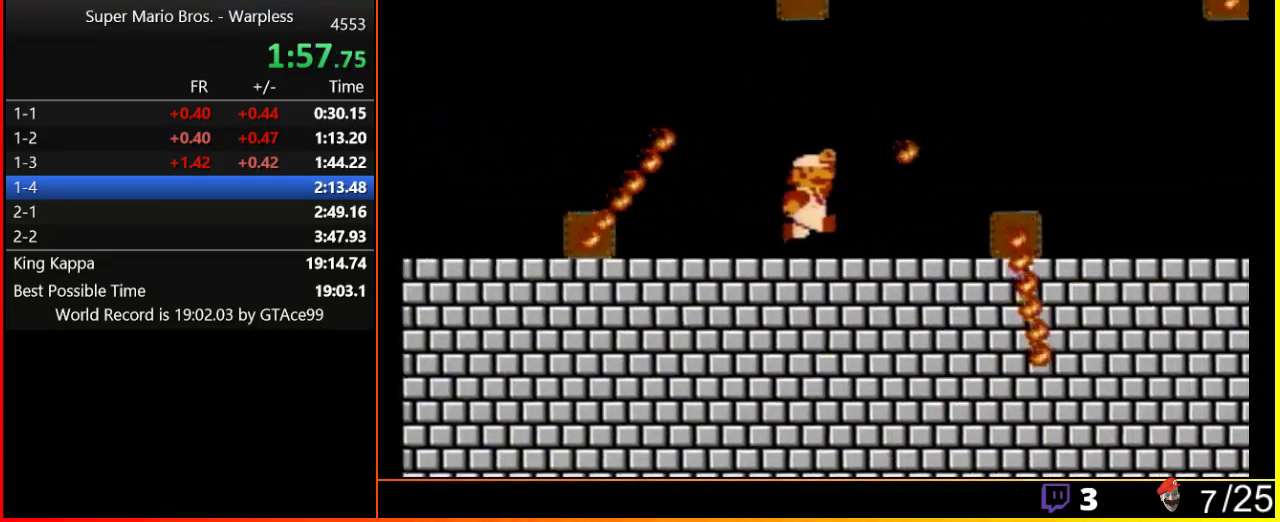
{"buttons": ["A", "B", "DPAD_RIGHT"], "events": [[317, "A", "down"]]}
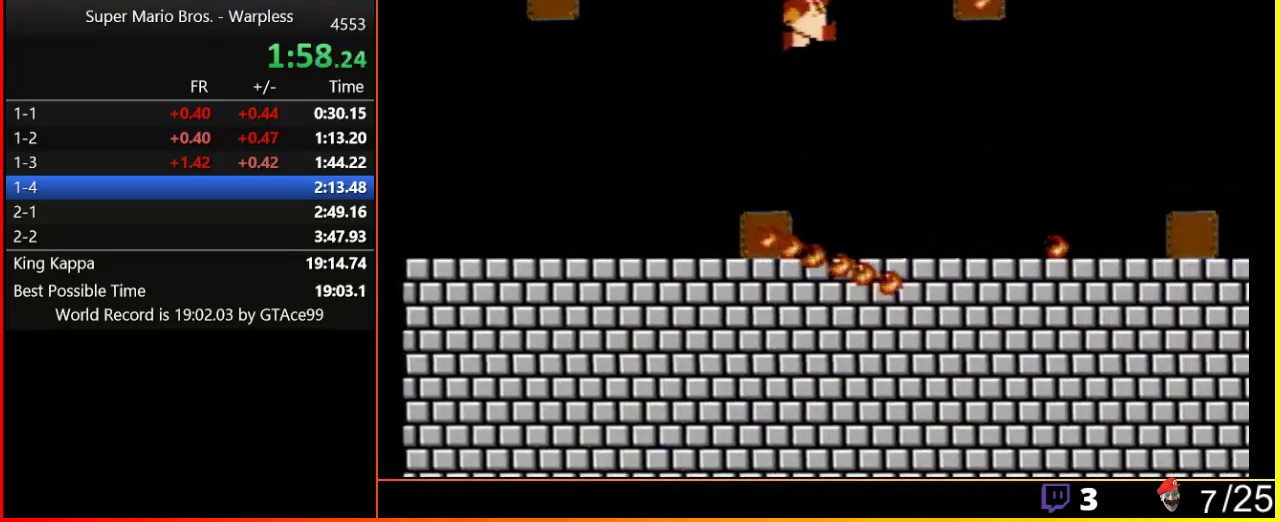
{"buttons": ["B", "DPAD_RIGHT"], "events": [[100, "A", "up"], [100, "B", "up"], [183, "B", "down"]]}
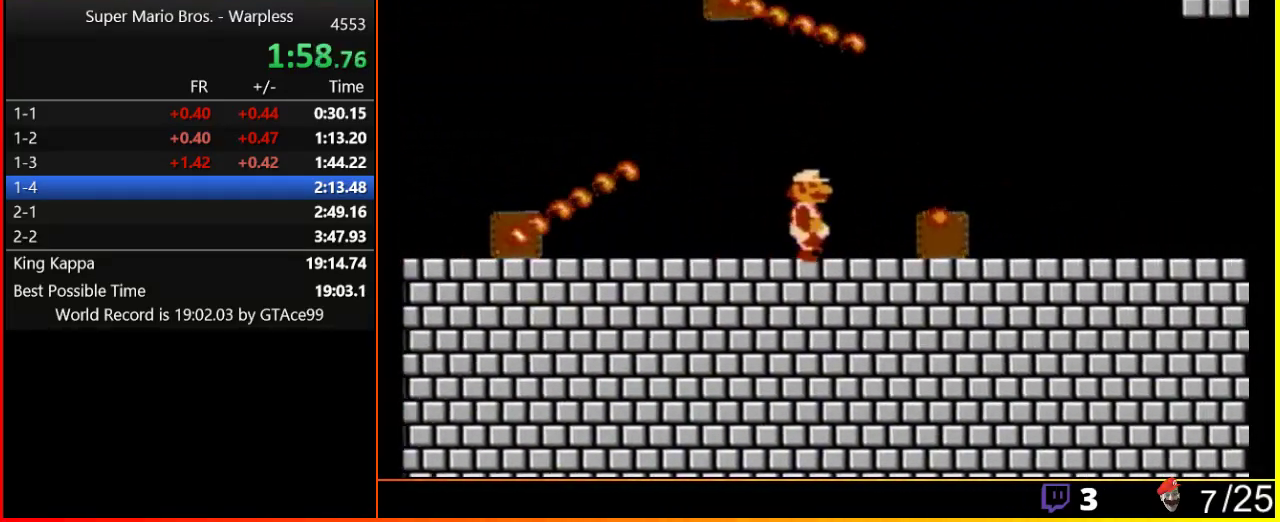
{"buttons": ["B", "DPAD_RIGHT"], "events": [[250, "A", "down"], [317, "A", "up"]]}
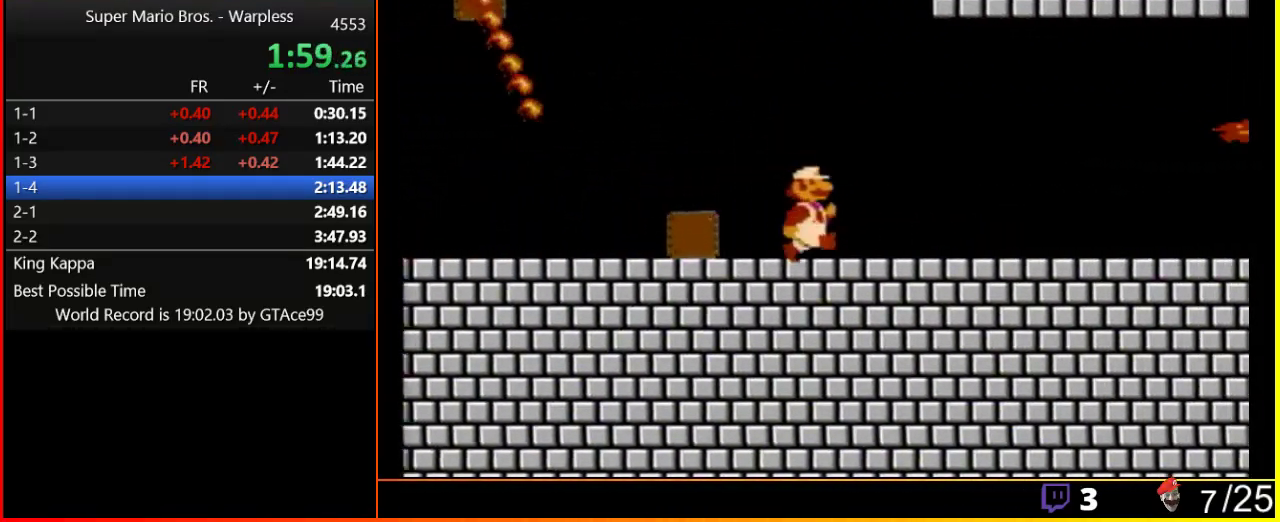
{"buttons": ["B", "DPAD_RIGHT"], "events": []}
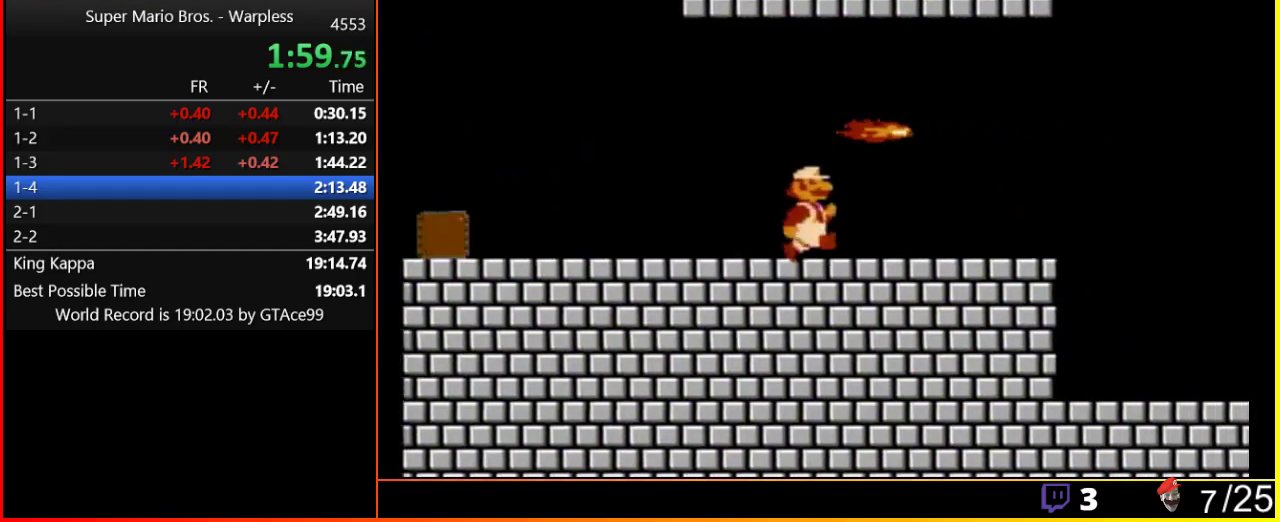
{"buttons": ["B", "DPAD_RIGHT"], "events": []}
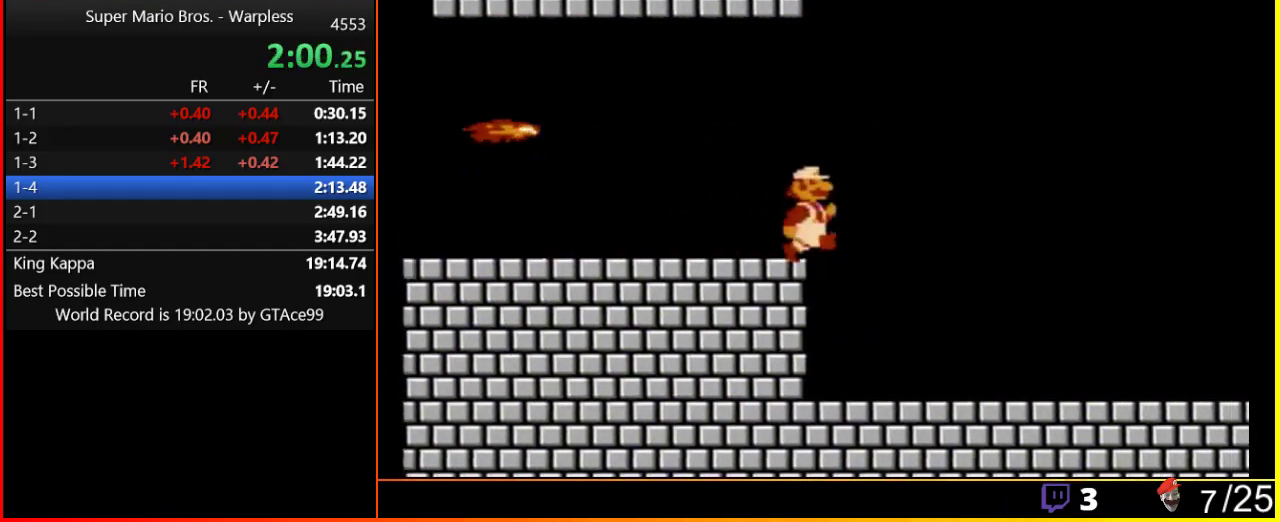
{"buttons": ["B", "DPAD_RIGHT"], "events": []}
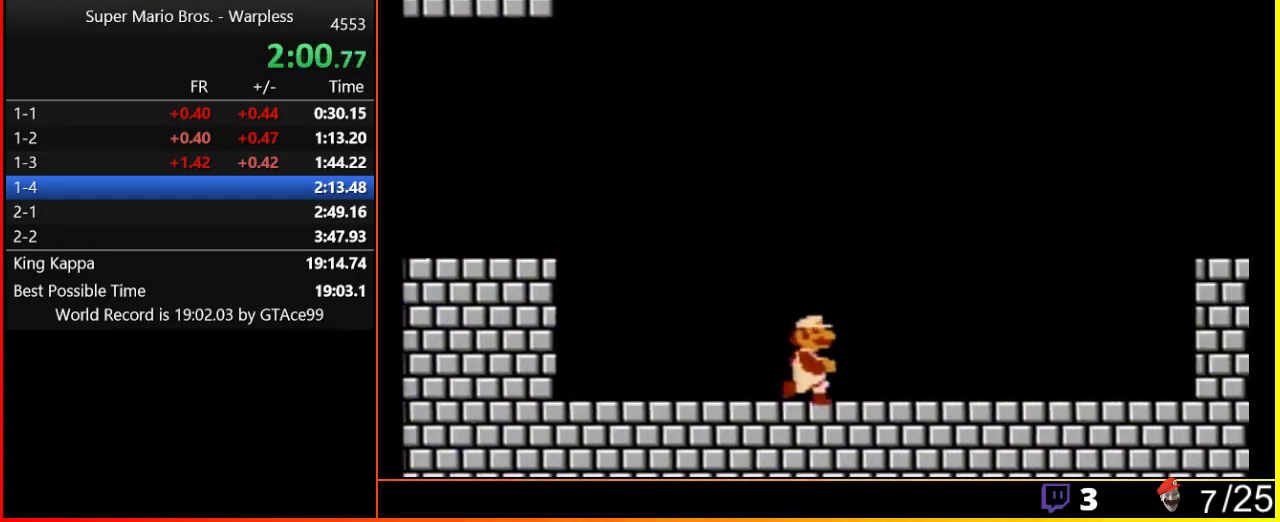
{"buttons": ["B", "DPAD_RIGHT"], "events": []}
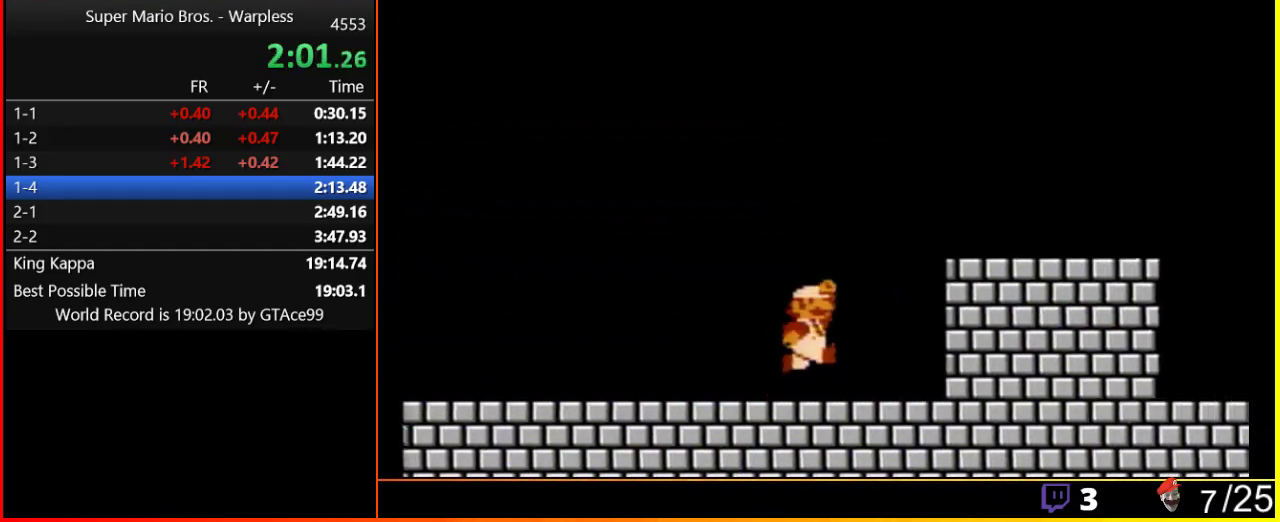
{"buttons": ["DPAD_RIGHT"], "events": [[150, "A", "down"], [333, "A", "up"], [333, "B", "up"], [433, "B", "down"], [450, "B", "up"]]}
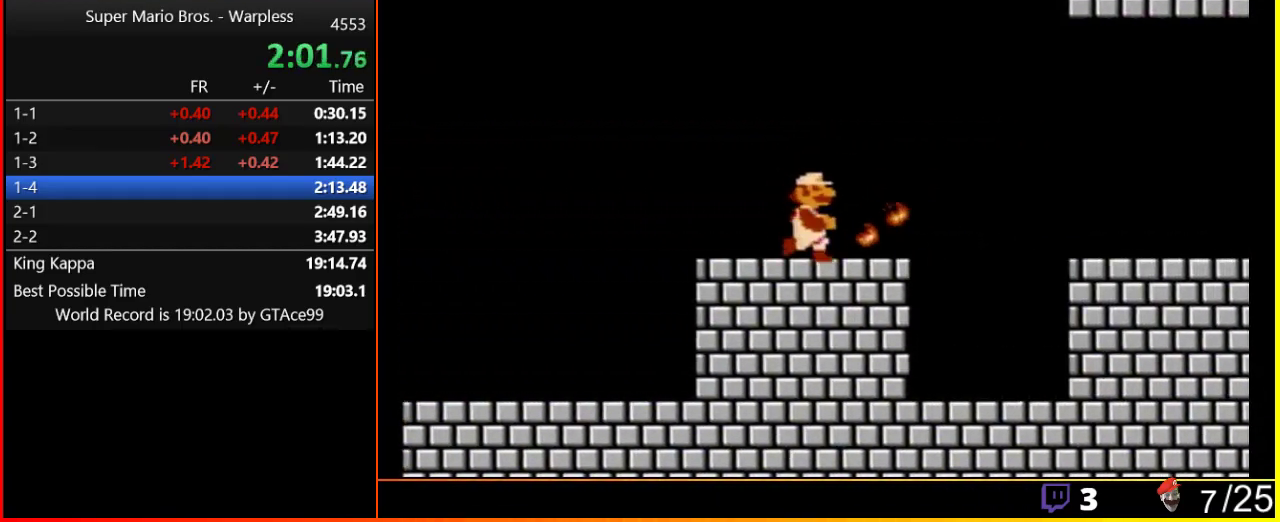
{"buttons": ["B", "DPAD_RIGHT"], "events": [[17, "B", "down"], [200, "A", "down"], [367, "A", "up"]]}
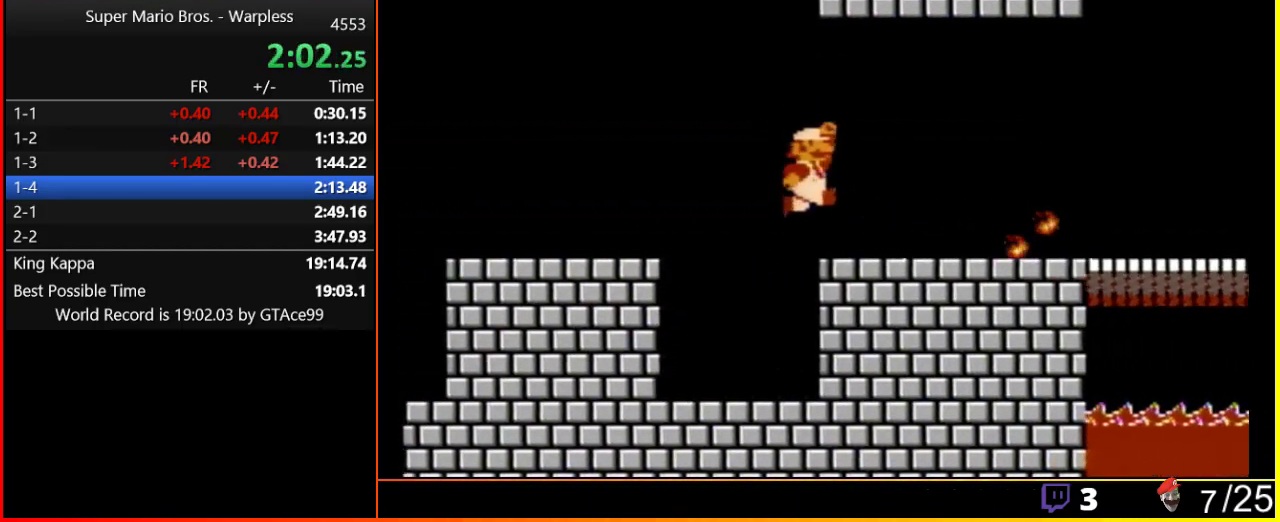
{"buttons": ["B", "DPAD_RIGHT"], "events": []}
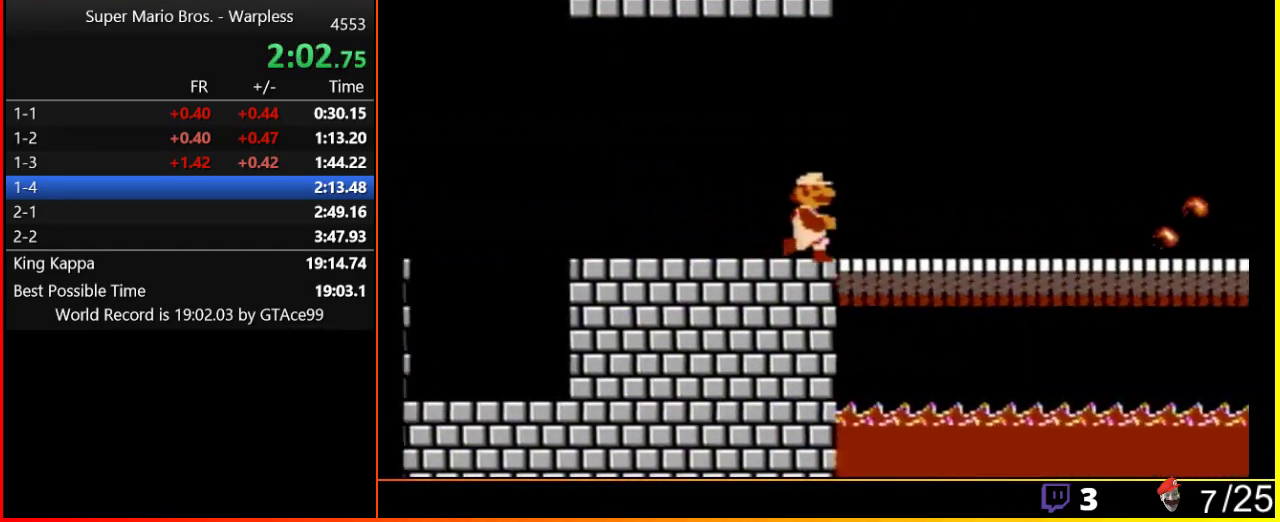
{"buttons": ["A", "DPAD_LEFT"], "events": [[433, "A", "down"], [450, "B", "up"], [450, "DPAD_LEFT", "down"], [450, "DPAD_RIGHT", "up"]]}
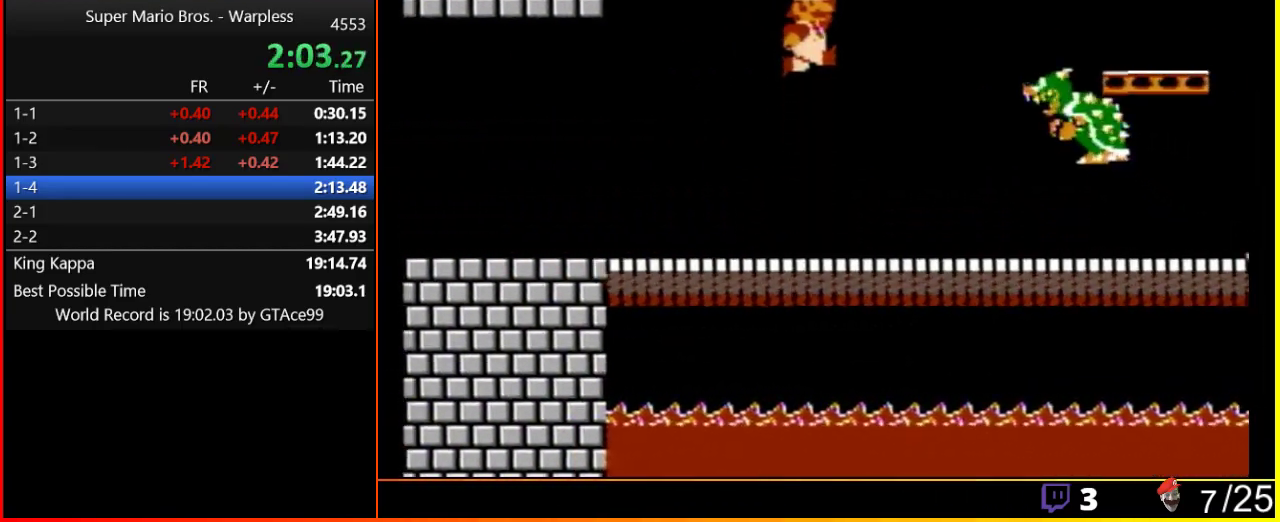
{"buttons": ["B", "DPAD_LEFT"], "events": [[333, "B", "down"], [400, "A", "up"], [433, "B", "up"], [483, "B", "down"]]}
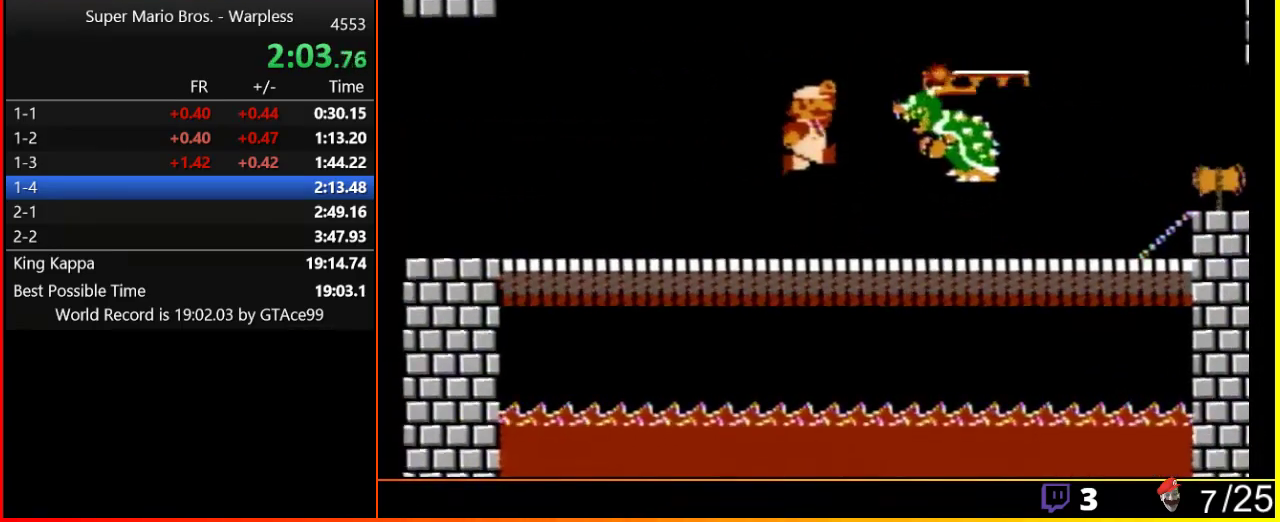
{"buttons": ["B", "DPAD_RIGHT"], "events": [[17, "B", "up"], [17, "DPAD_LEFT", "up"], [117, "B", "down"], [150, "B", "up"], [217, "DPAD_RIGHT", "down"], [233, "B", "down"], [267, "B", "up"], [333, "B", "down"]]}
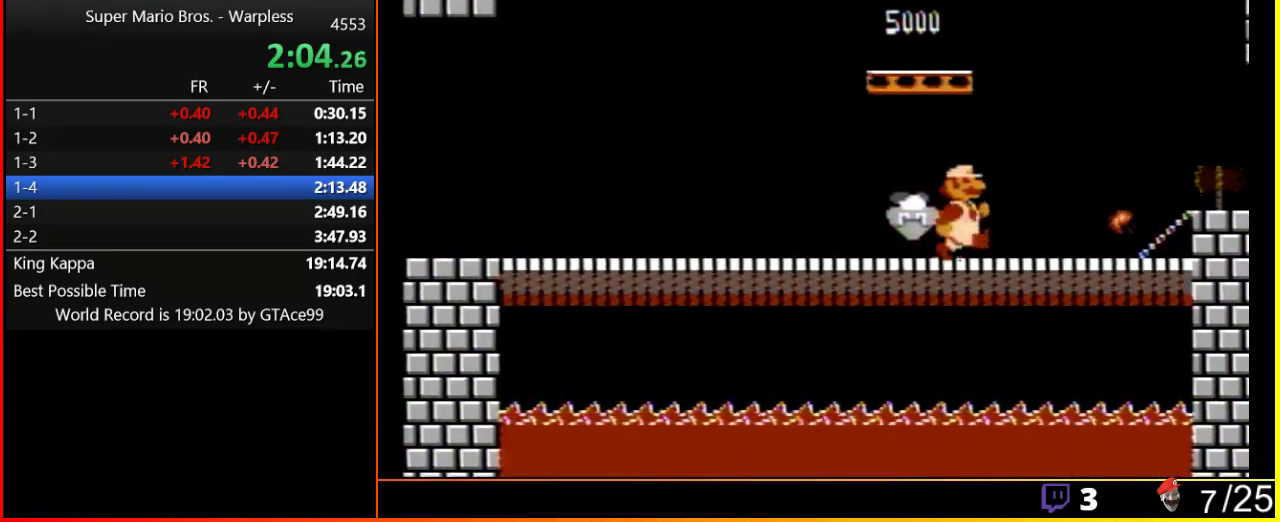
{"buttons": ["B", "DPAD_RIGHT"], "events": [[300, "A", "down"], [400, "A", "up"]]}
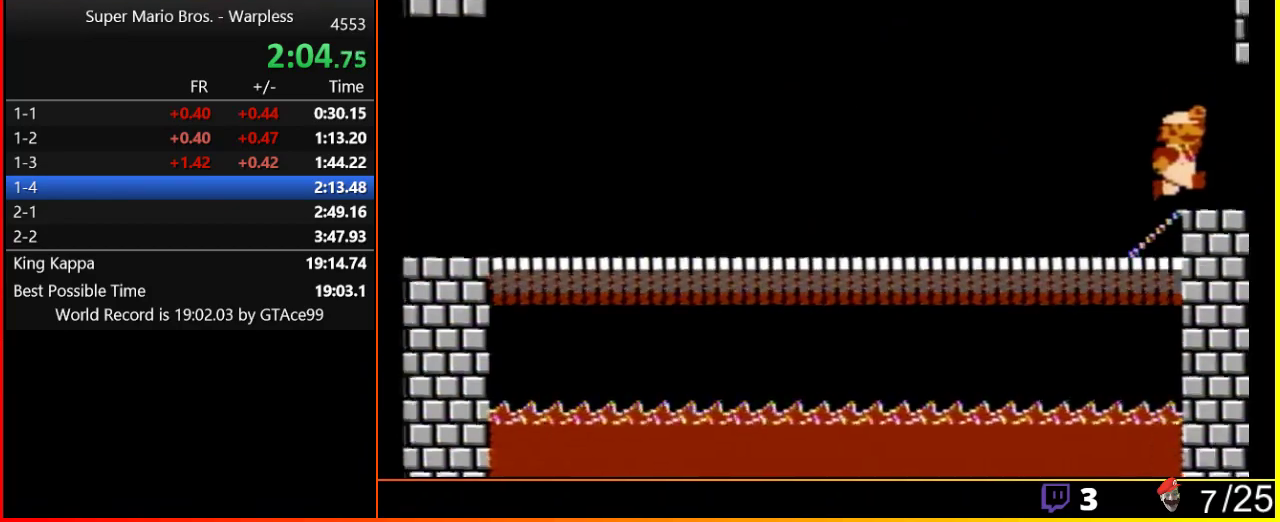
{"buttons": [], "events": [[400, "B", "up"], [400, "DPAD_RIGHT", "up"]]}